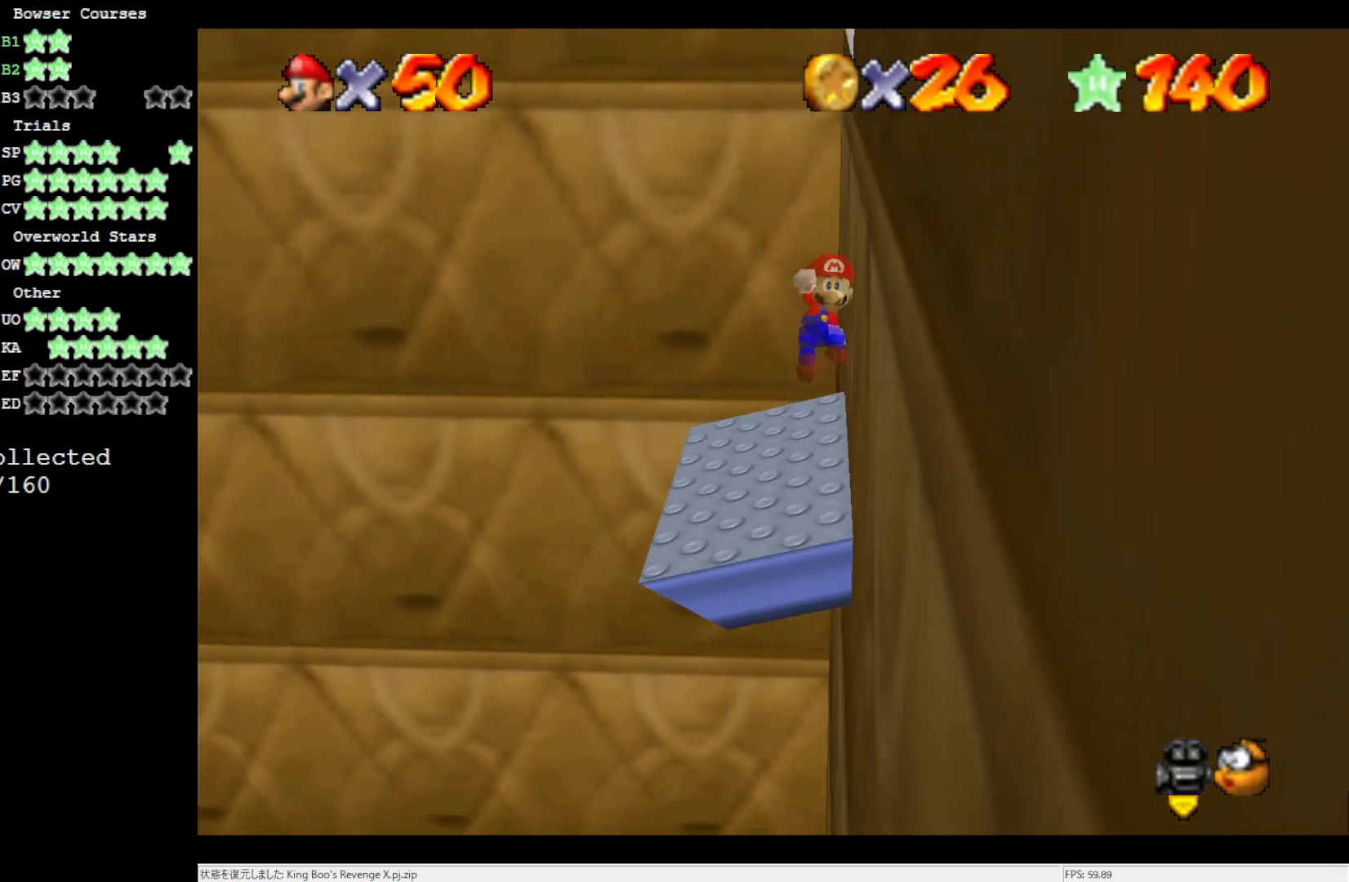
Gameplay with a controller (Nintendo layout); each line is a JSON object with the inputs held at the frame after it. "events" lists button and stick changes between this image and that frame as [ms after this image, input, new state], when the widget could be followed in between. Not read: L3 R3.
{"buttons": ["C_LEFT"], "left_stick": "right", "events": [[50, "C_LEFT", "down"], [150, "C_LEFT", "up"], [150, "left_stick", "down-right"], [217, "C_LEFT", "down"], [317, "C_LEFT", "up"], [383, "C_LEFT", "down"], [450, "left_stick", "right"]]}
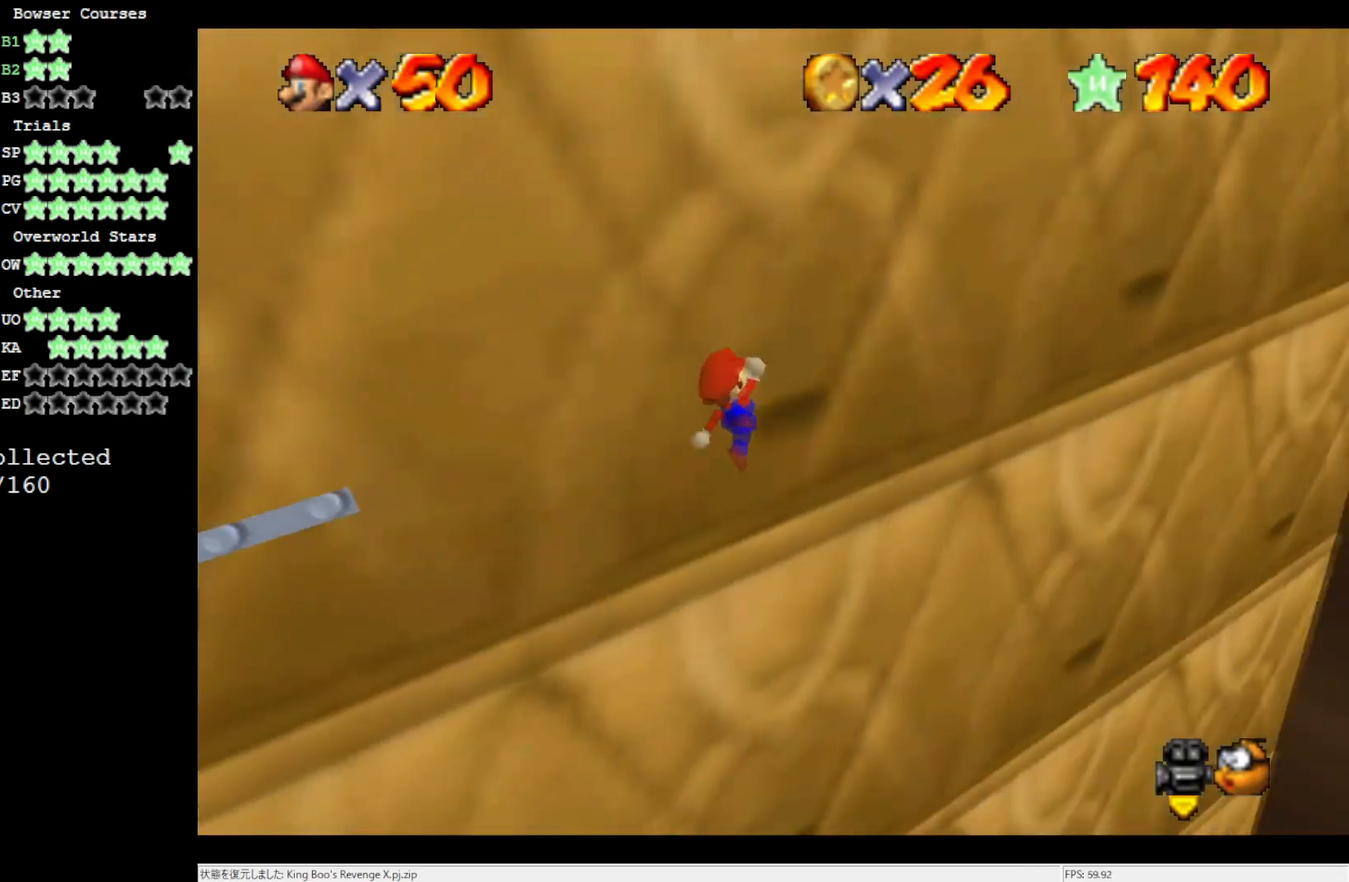
{"buttons": [], "left_stick": "up-right", "events": [[17, "C_LEFT", "up"], [83, "C_LEFT", "down"], [183, "C_LEFT", "up"], [417, "left_stick", "up-right"]]}
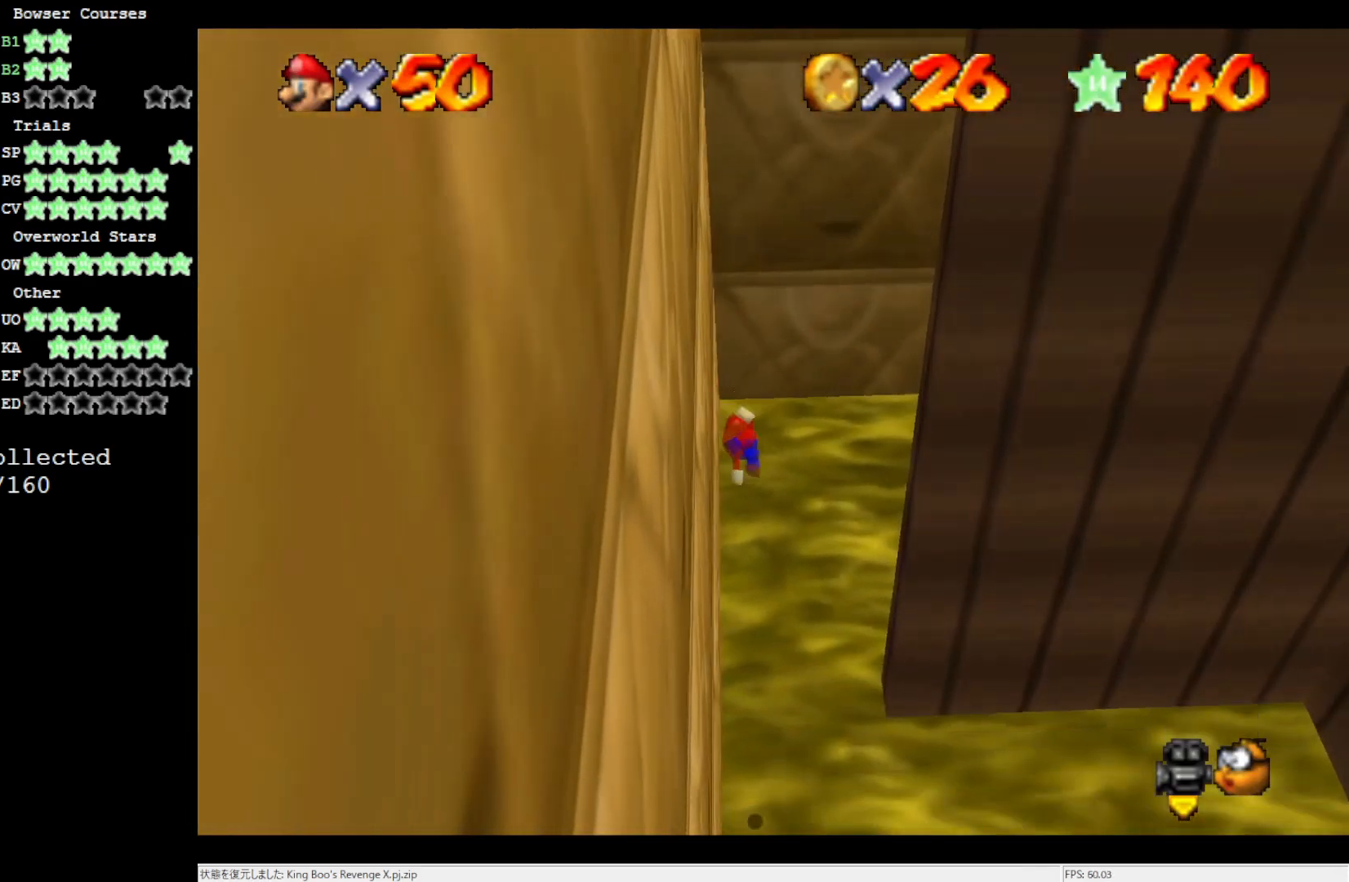
{"buttons": ["B"], "left_stick": "down", "events": [[117, "left_stick", "down-right"], [217, "left_stick", "down"], [450, "B", "down"]]}
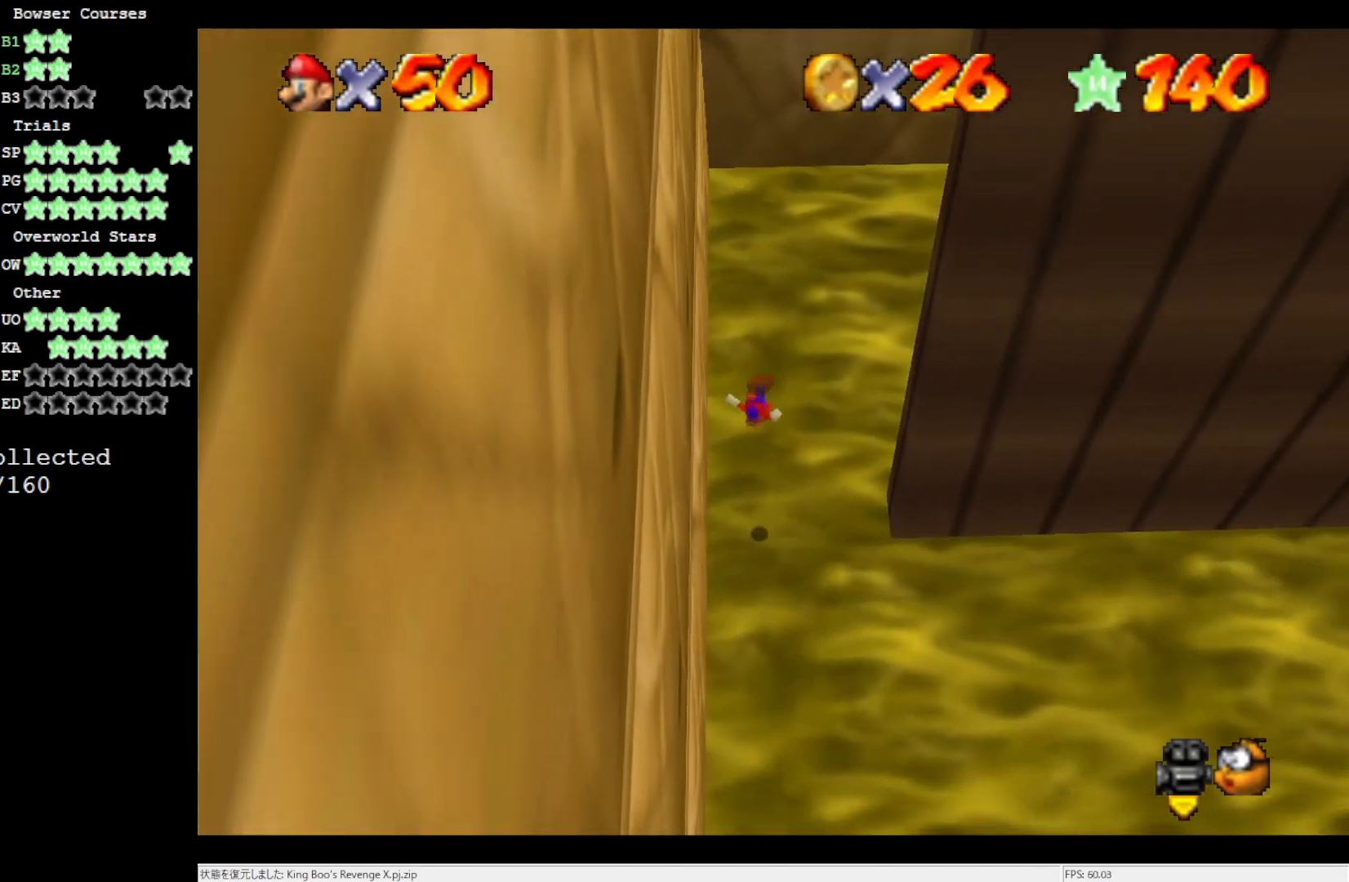
{"buttons": [], "left_stick": "center", "events": [[83, "B", "up"], [183, "left_stick", "center"]]}
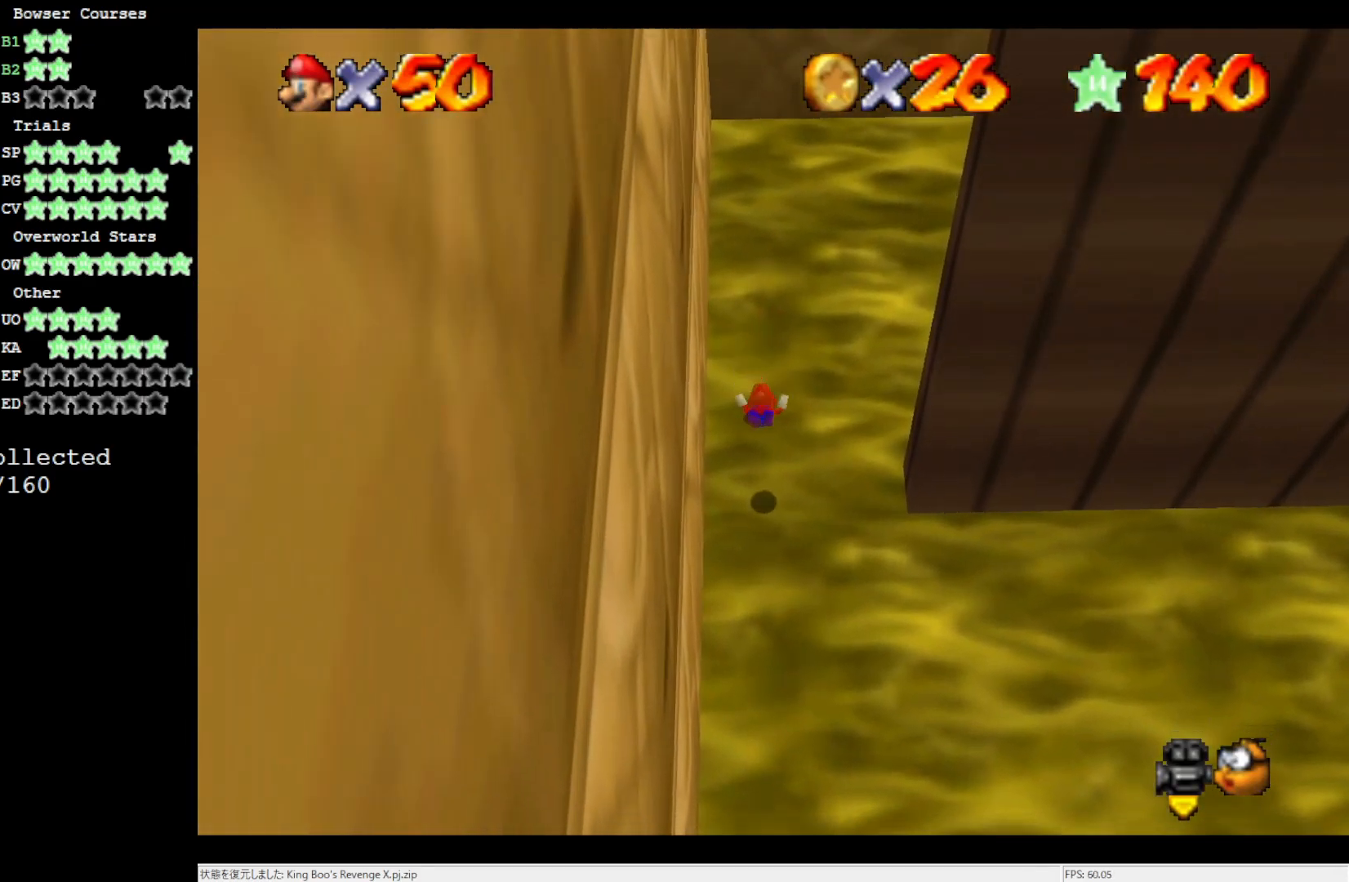
{"buttons": [], "left_stick": "right", "events": [[350, "left_stick", "up-right"], [450, "left_stick", "right"]]}
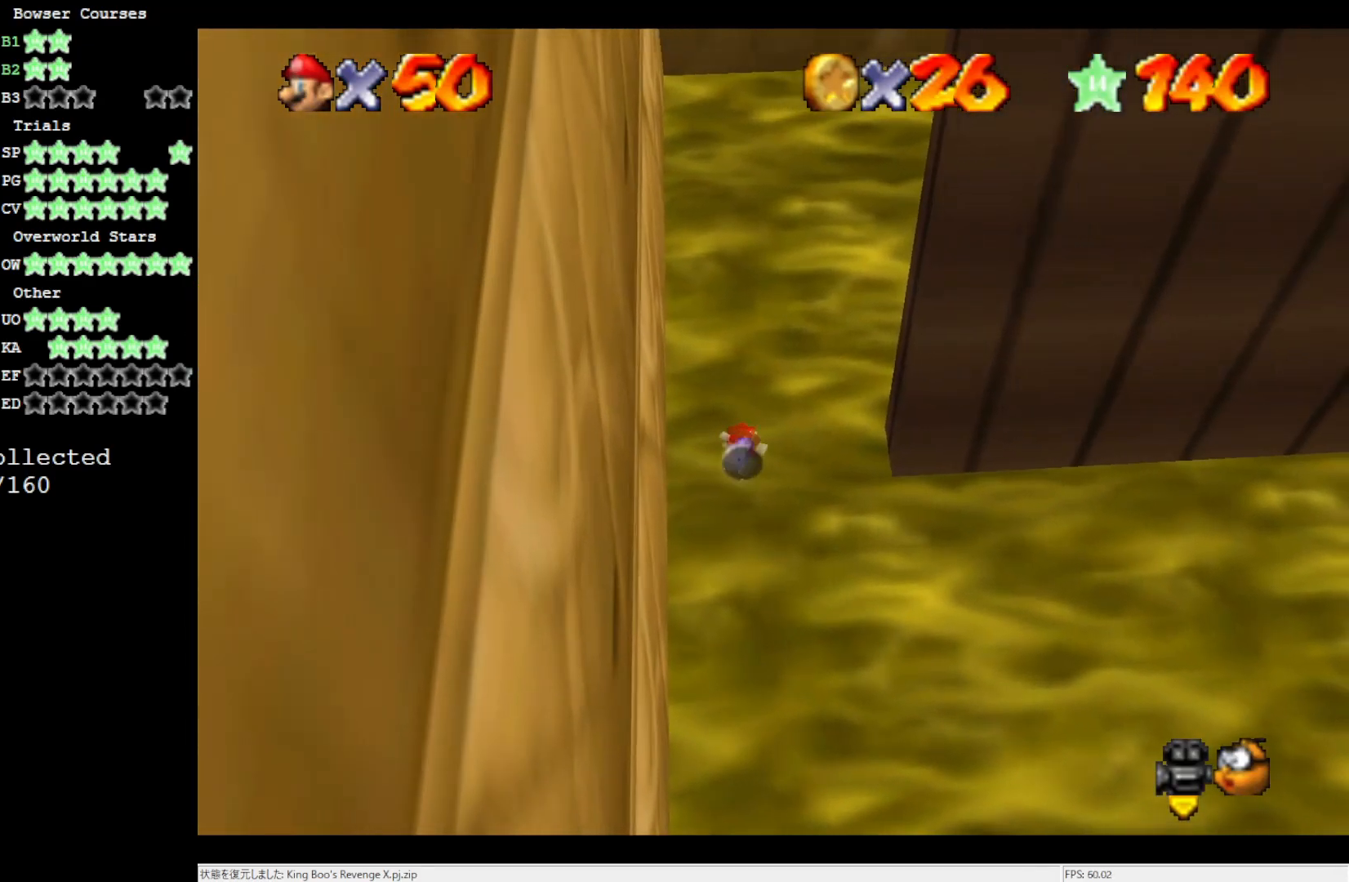
{"buttons": ["A"], "left_stick": "right", "events": [[483, "A", "down"]]}
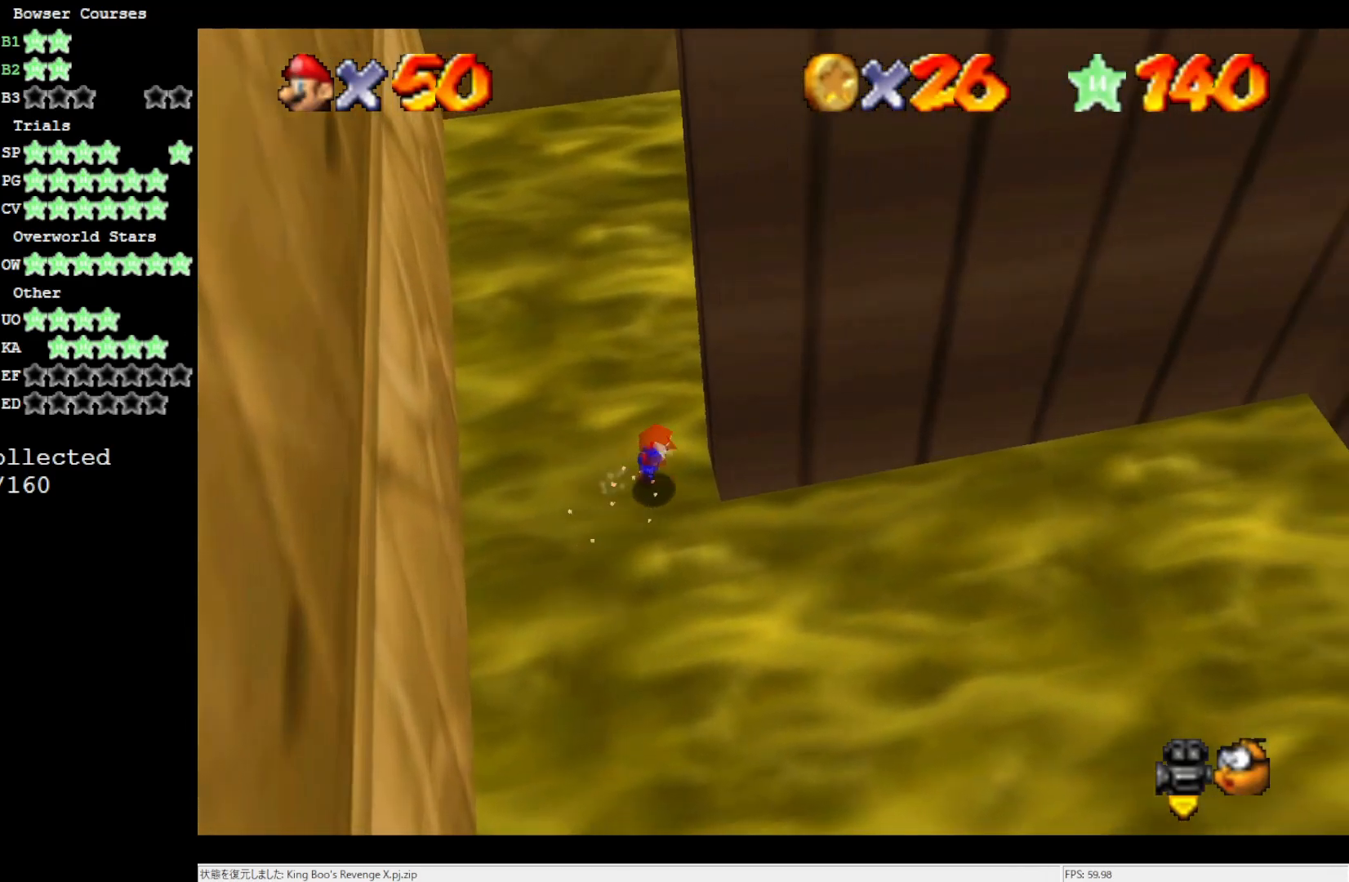
{"buttons": ["A"], "left_stick": "left", "events": [[117, "A", "up"], [217, "A", "down"], [217, "left_stick", "left"]]}
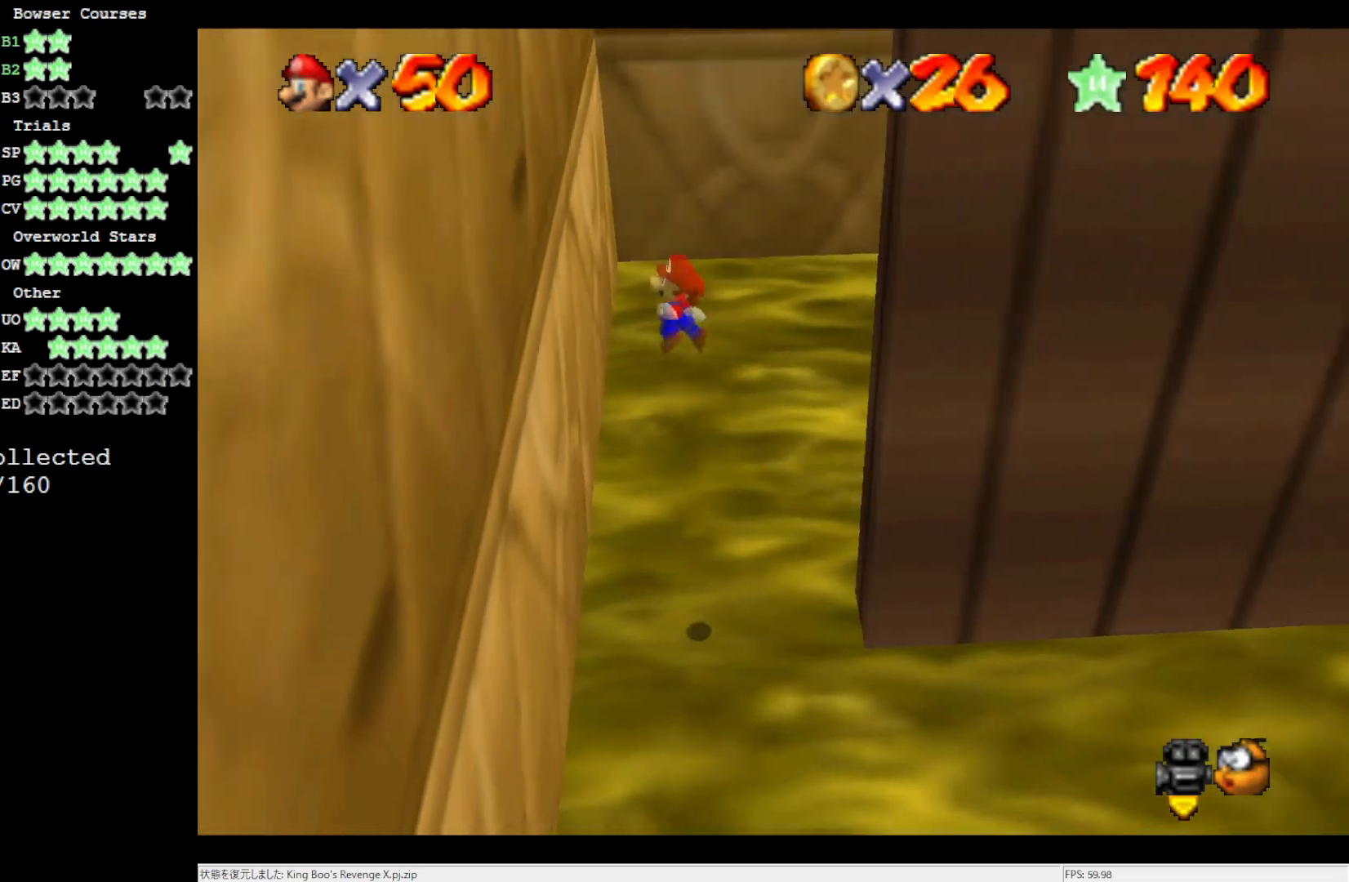
{"buttons": ["A"], "left_stick": "right", "events": [[150, "A", "up"], [317, "A", "down"], [317, "left_stick", "right"]]}
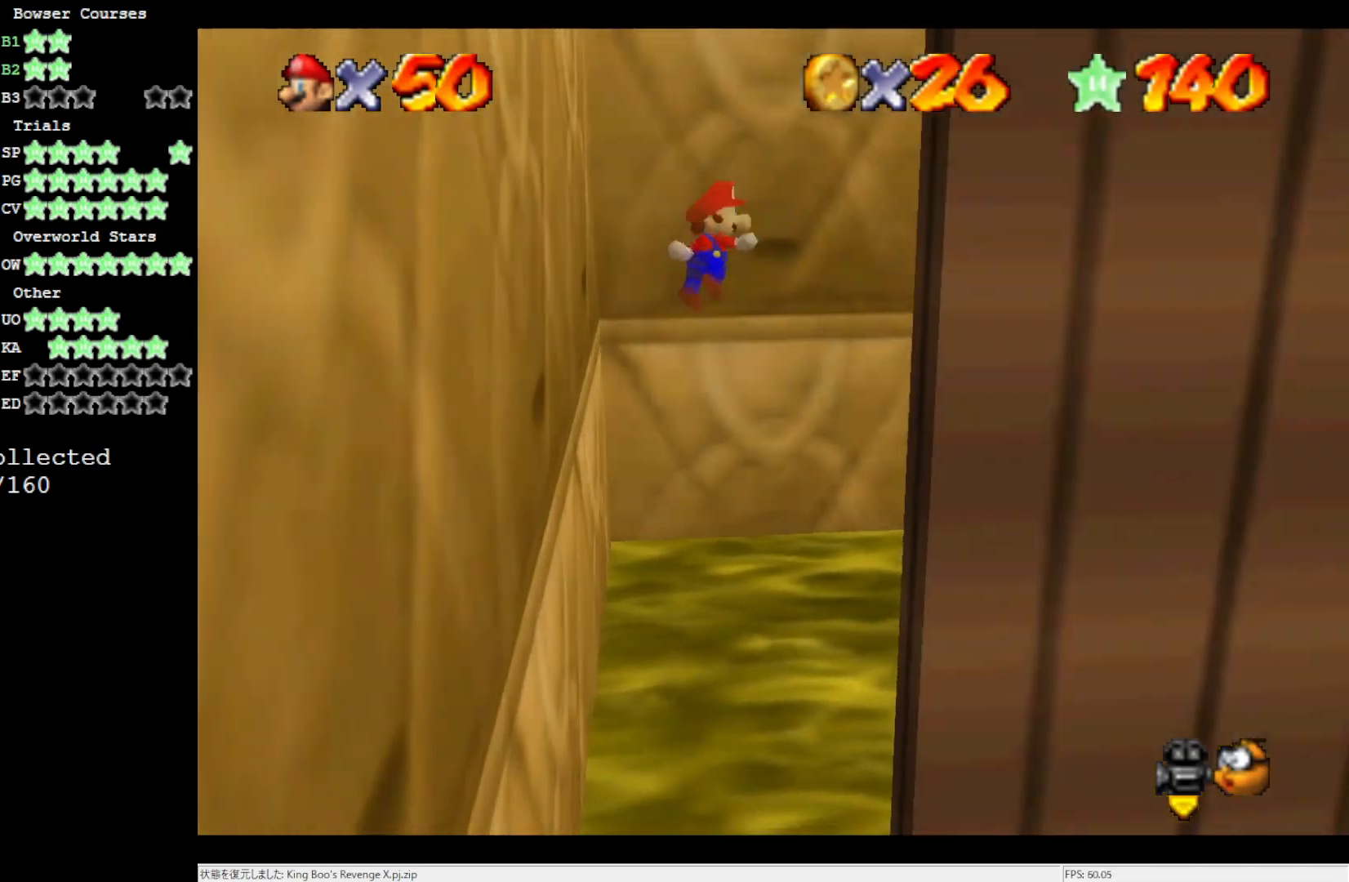
{"buttons": ["A"], "left_stick": "left", "events": [[183, "A", "up"], [317, "A", "down"], [317, "left_stick", "left"]]}
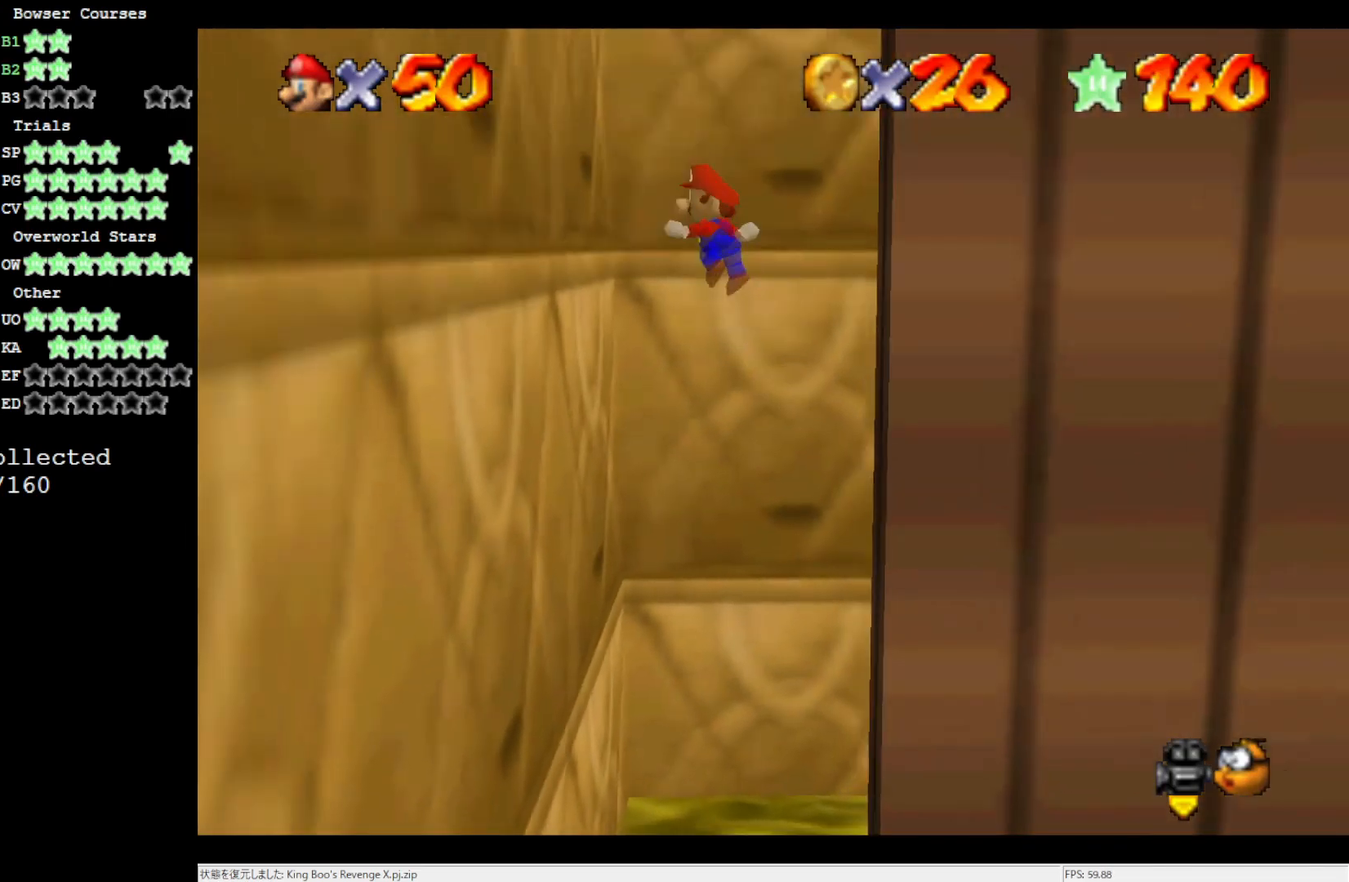
{"buttons": ["A"], "left_stick": "right", "events": [[217, "A", "up"], [317, "left_stick", "right"], [350, "A", "down"]]}
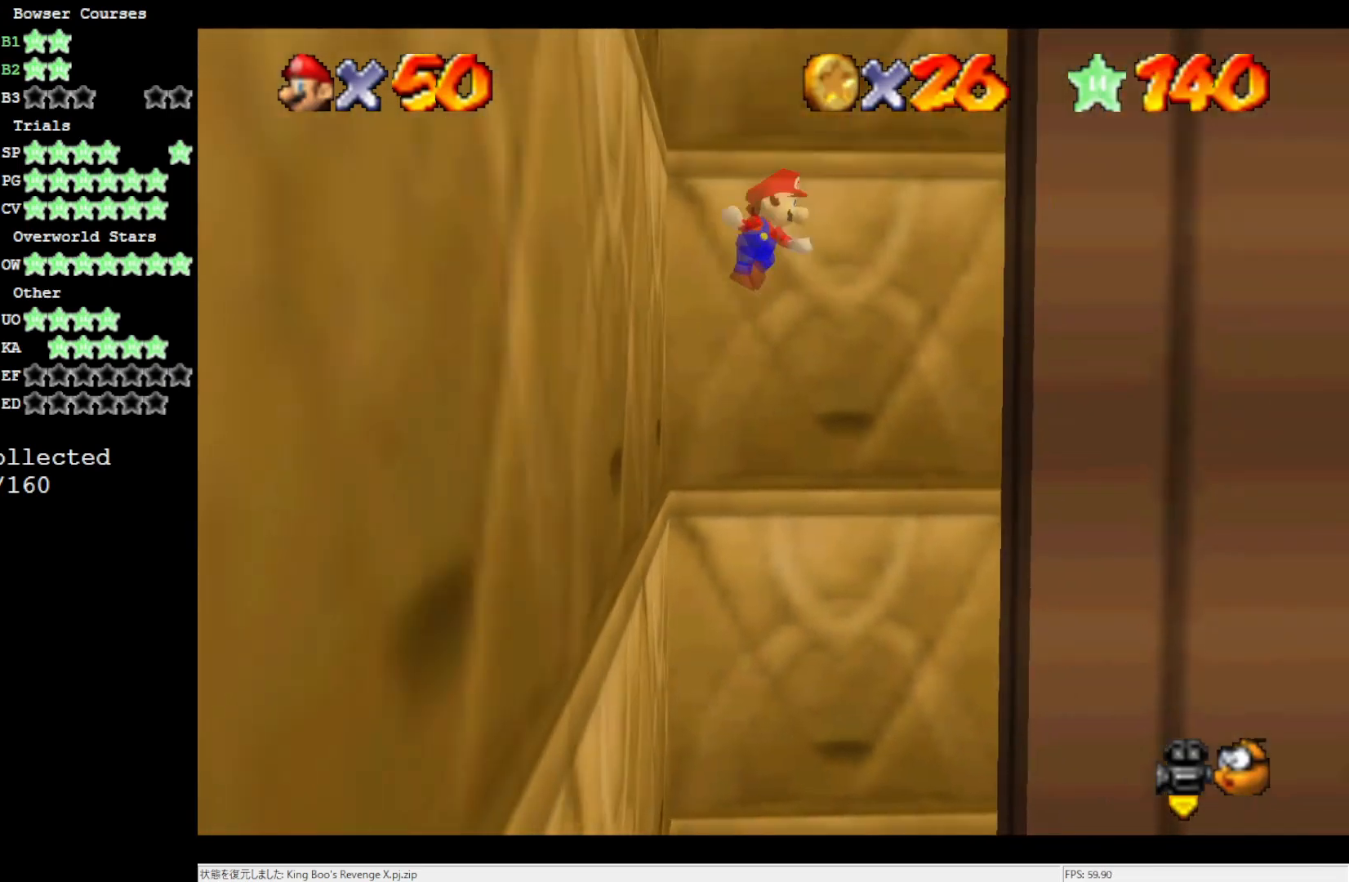
{"buttons": ["A"], "left_stick": "left", "events": [[250, "A", "up"], [383, "A", "down"], [383, "left_stick", "left"]]}
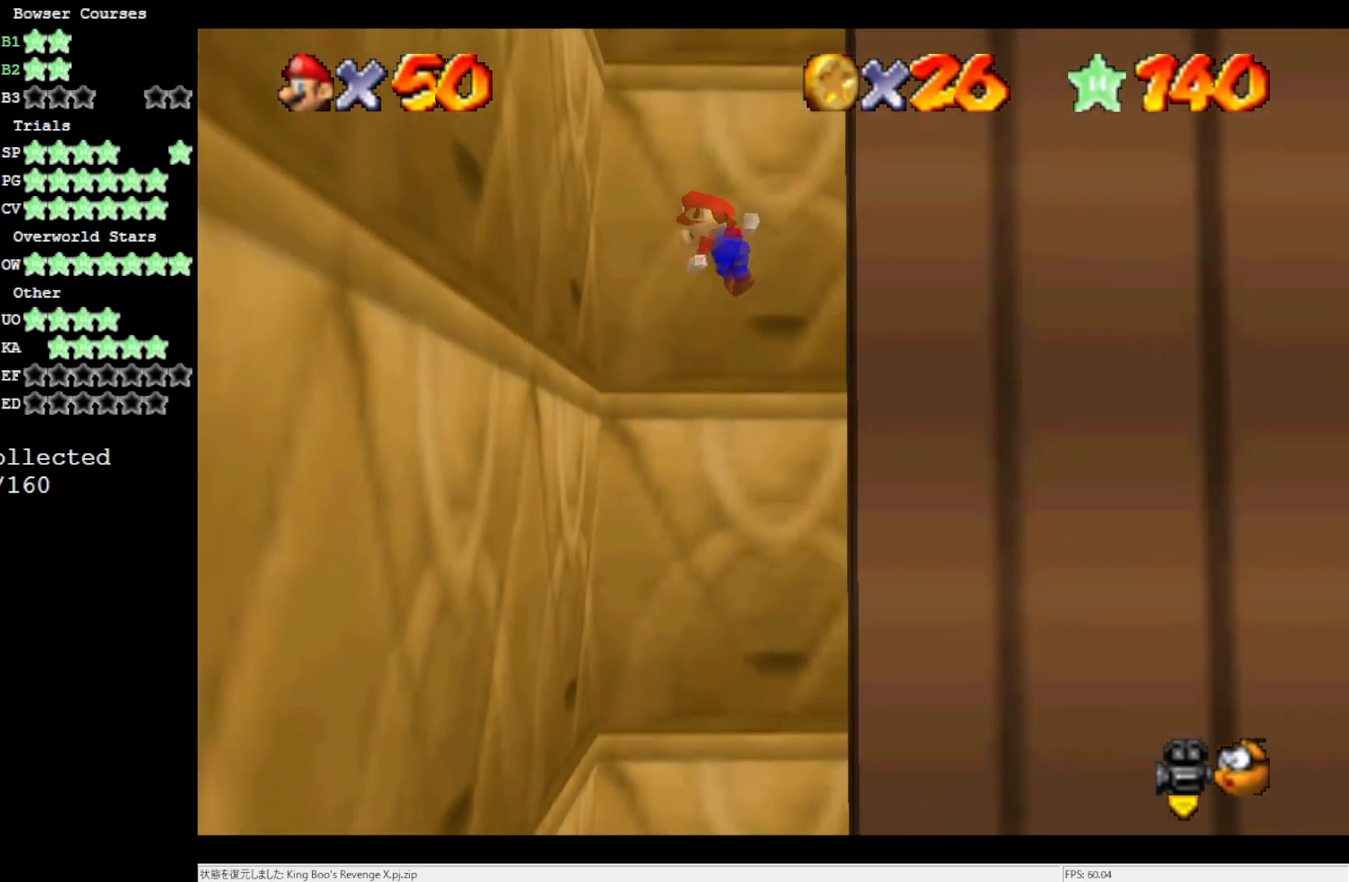
{"buttons": ["A"], "left_stick": "right", "events": [[317, "A", "up"], [417, "A", "down"], [417, "left_stick", "right"]]}
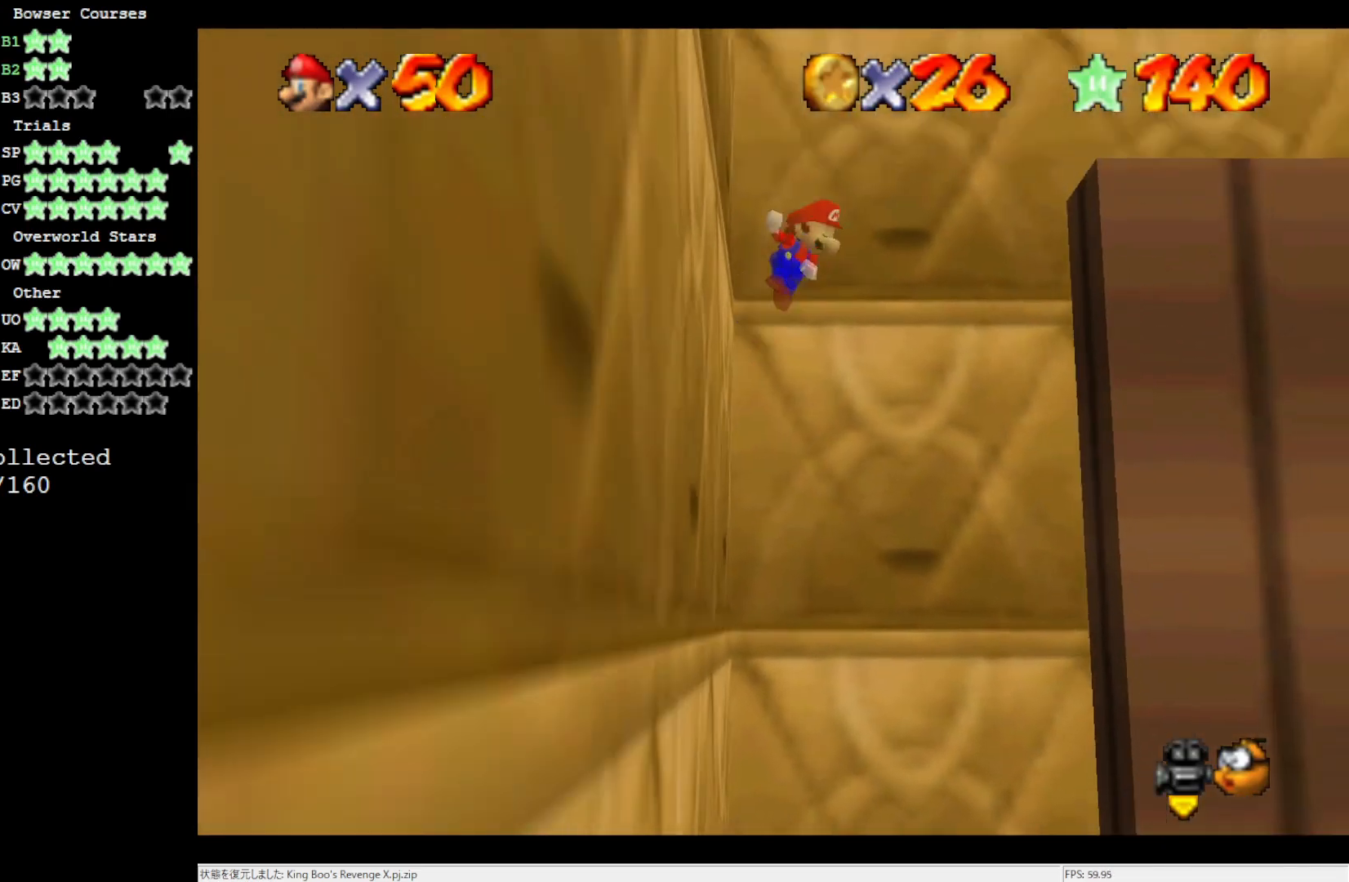
{"buttons": [], "left_stick": "right", "events": [[383, "A", "up"]]}
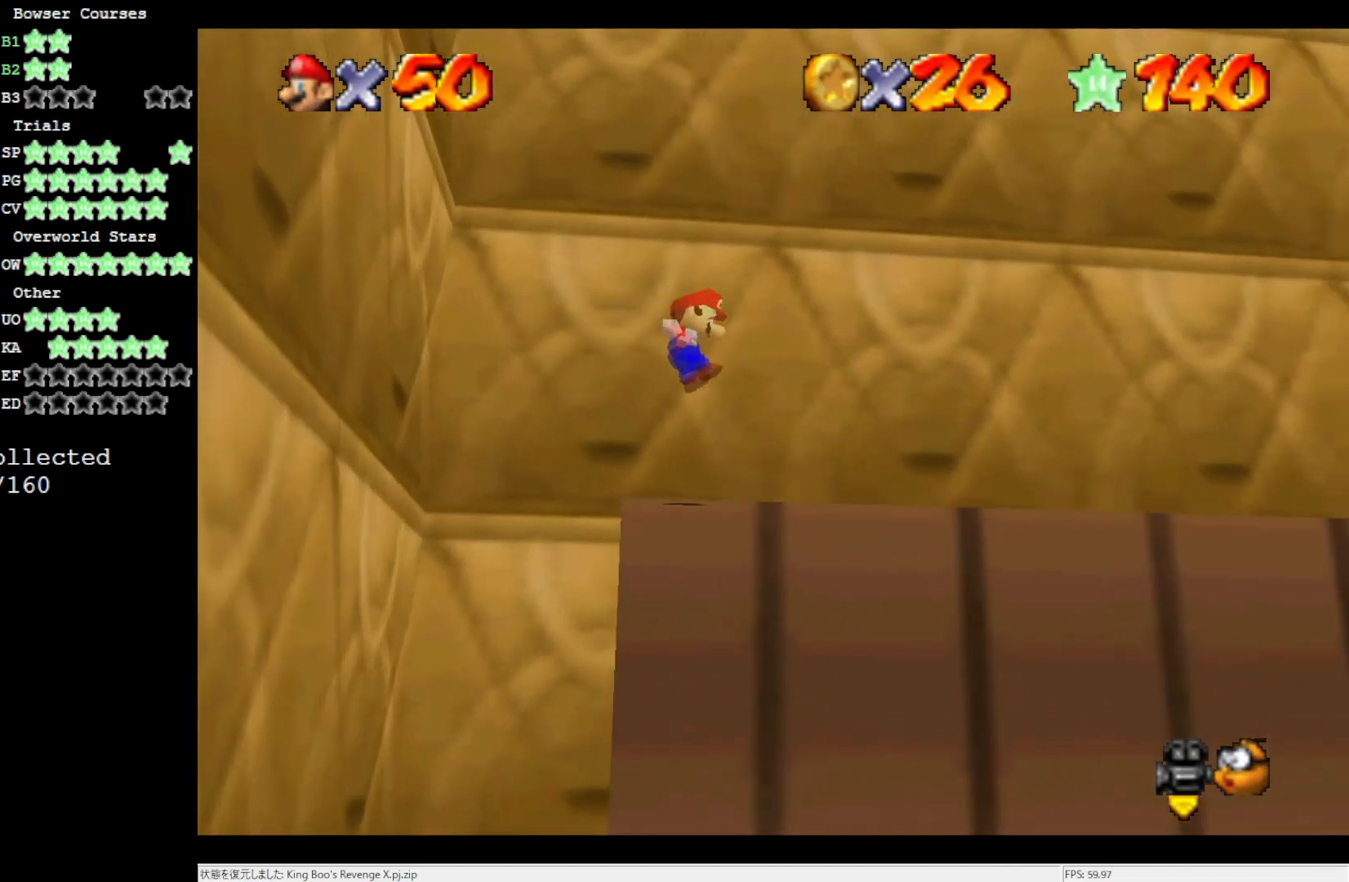
{"buttons": ["A"], "left_stick": "right", "events": [[317, "A", "down"]]}
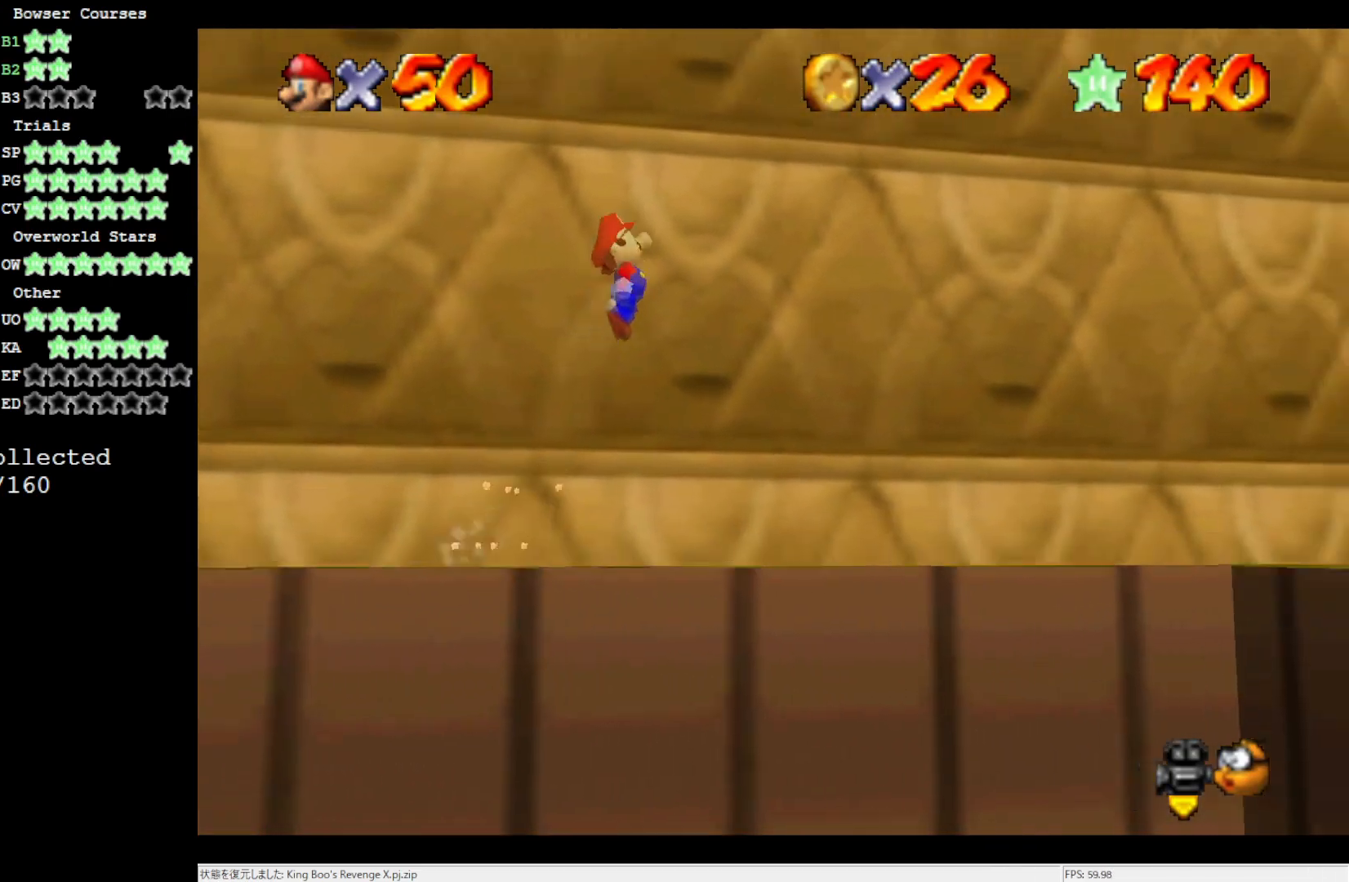
{"buttons": [], "left_stick": "right", "events": [[483, "A", "up"]]}
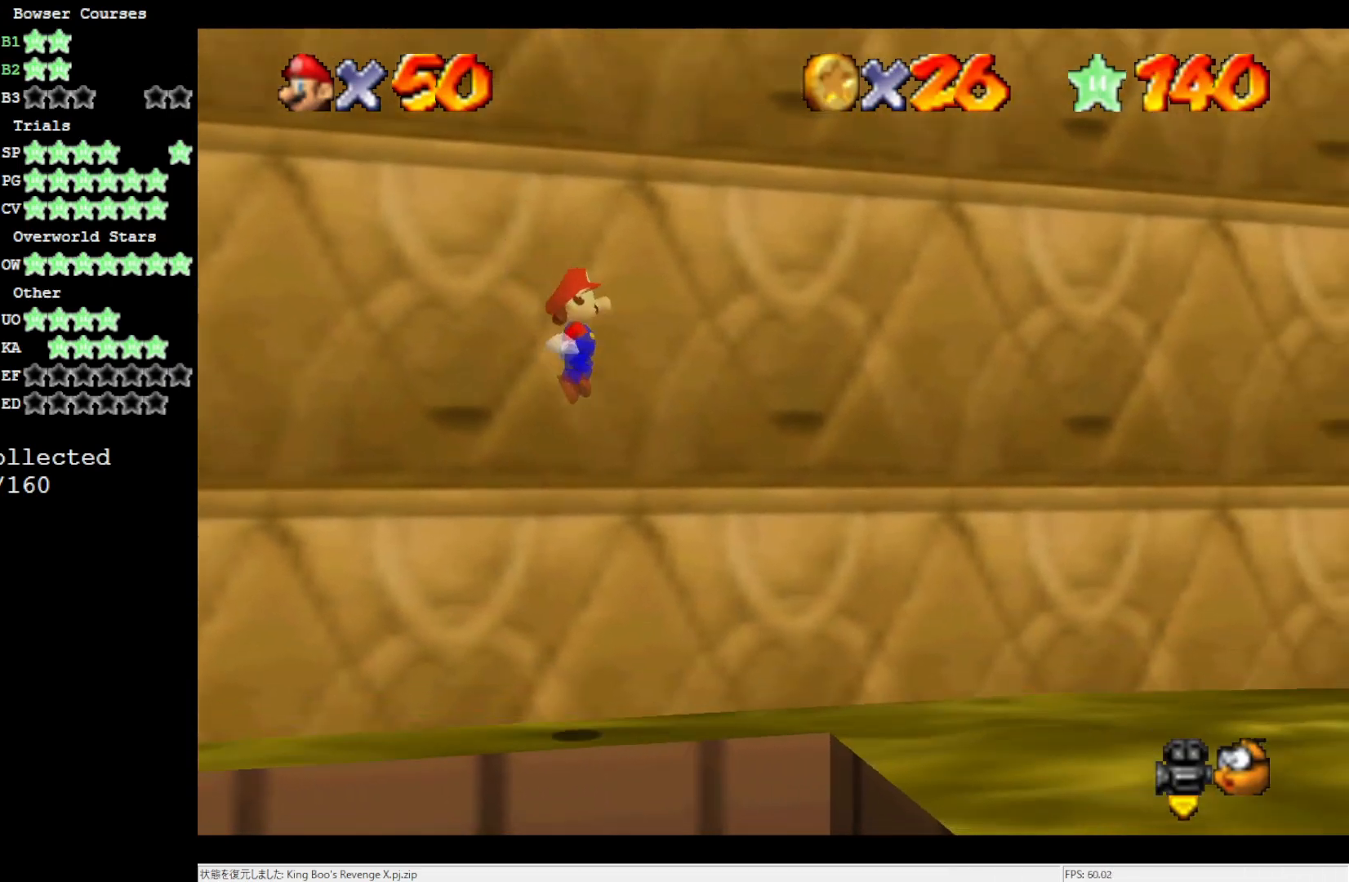
{"buttons": ["C_LEFT"], "left_stick": "right", "events": [[317, "C_LEFT", "down"], [417, "C_LEFT", "up"], [433, "C_LEFT", "down"]]}
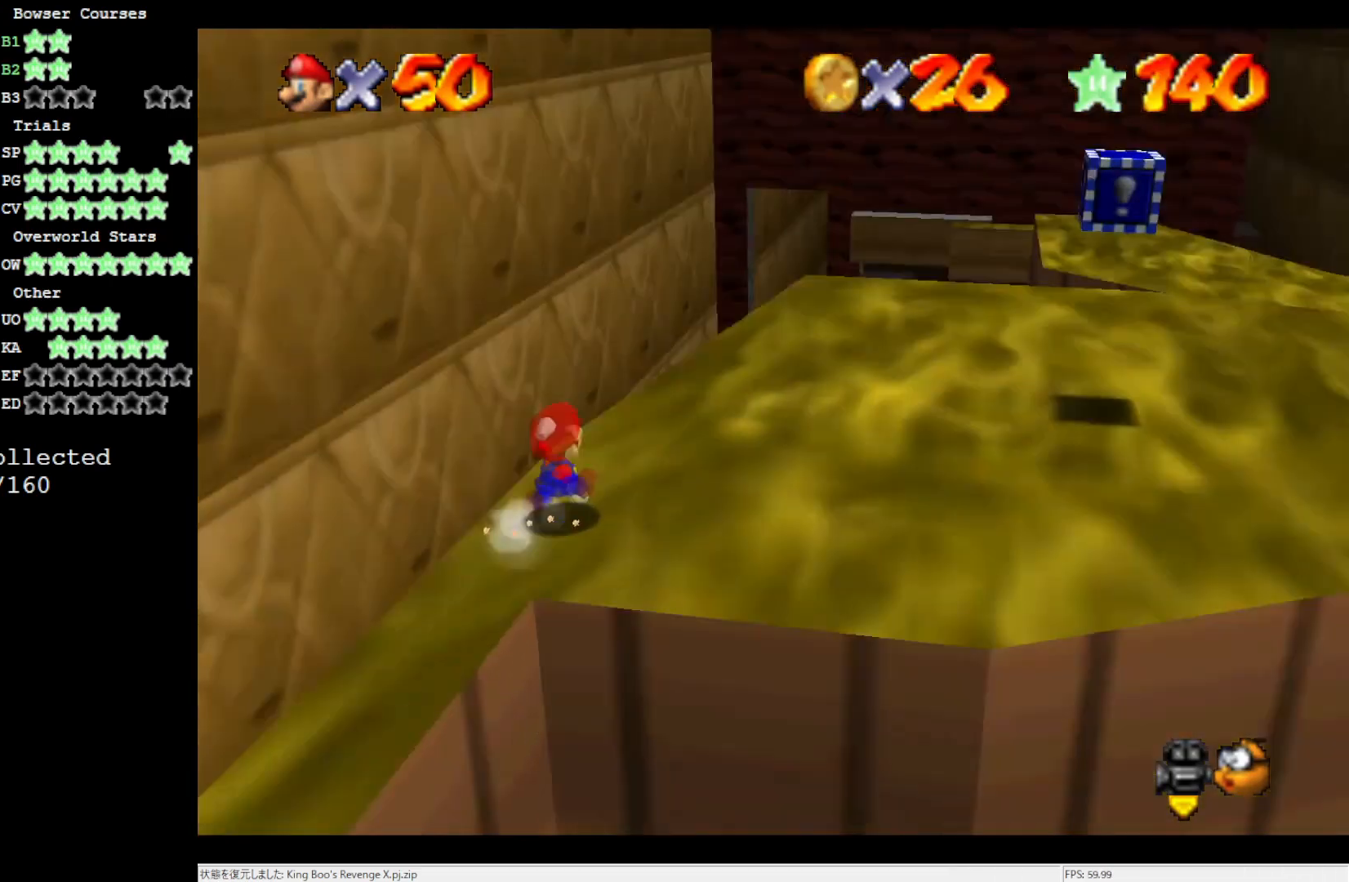
{"buttons": [], "left_stick": "up", "events": [[83, "C_LEFT", "up"], [117, "left_stick", "up-right"], [150, "C_LEFT", "down"], [283, "C_LEFT", "up"], [317, "left_stick", "up"]]}
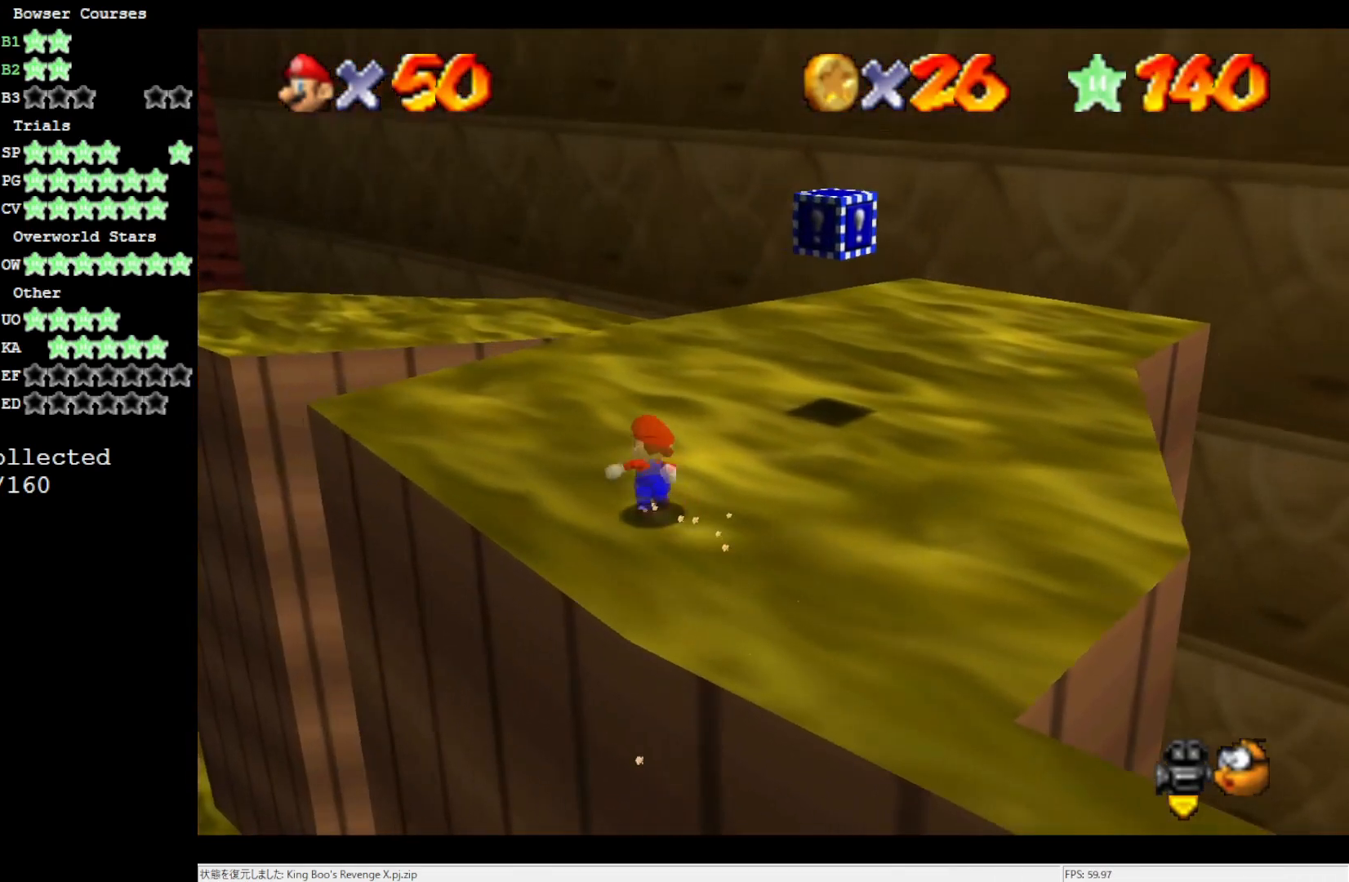
{"buttons": [], "left_stick": "center", "events": [[50, "C_LEFT", "down"], [150, "C_LEFT", "up"], [250, "C_LEFT", "down"], [383, "C_LEFT", "up"], [483, "left_stick", "center"]]}
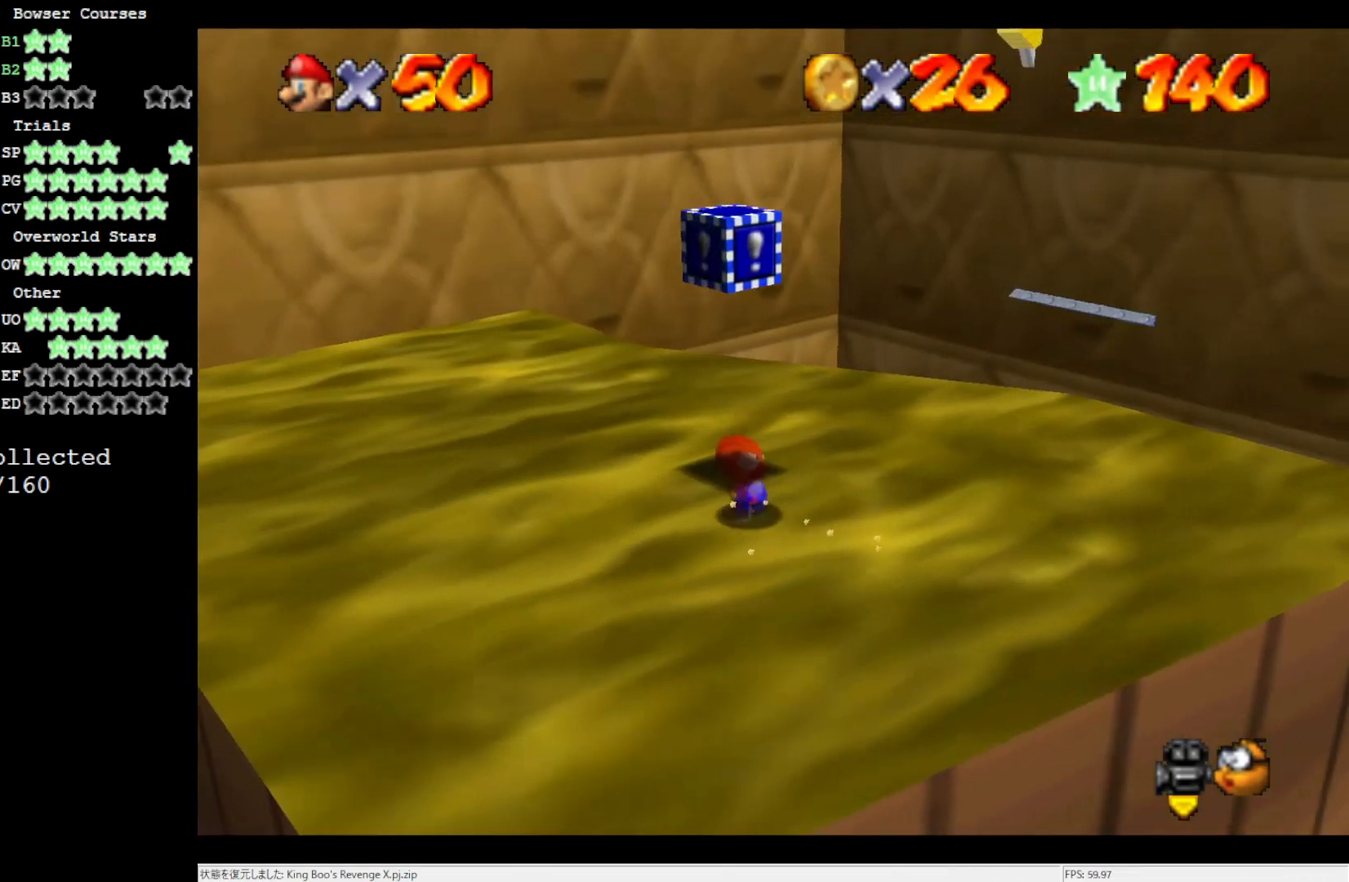
{"buttons": [], "left_stick": "center", "events": [[183, "left_stick", "up-right"], [383, "left_stick", "center"]]}
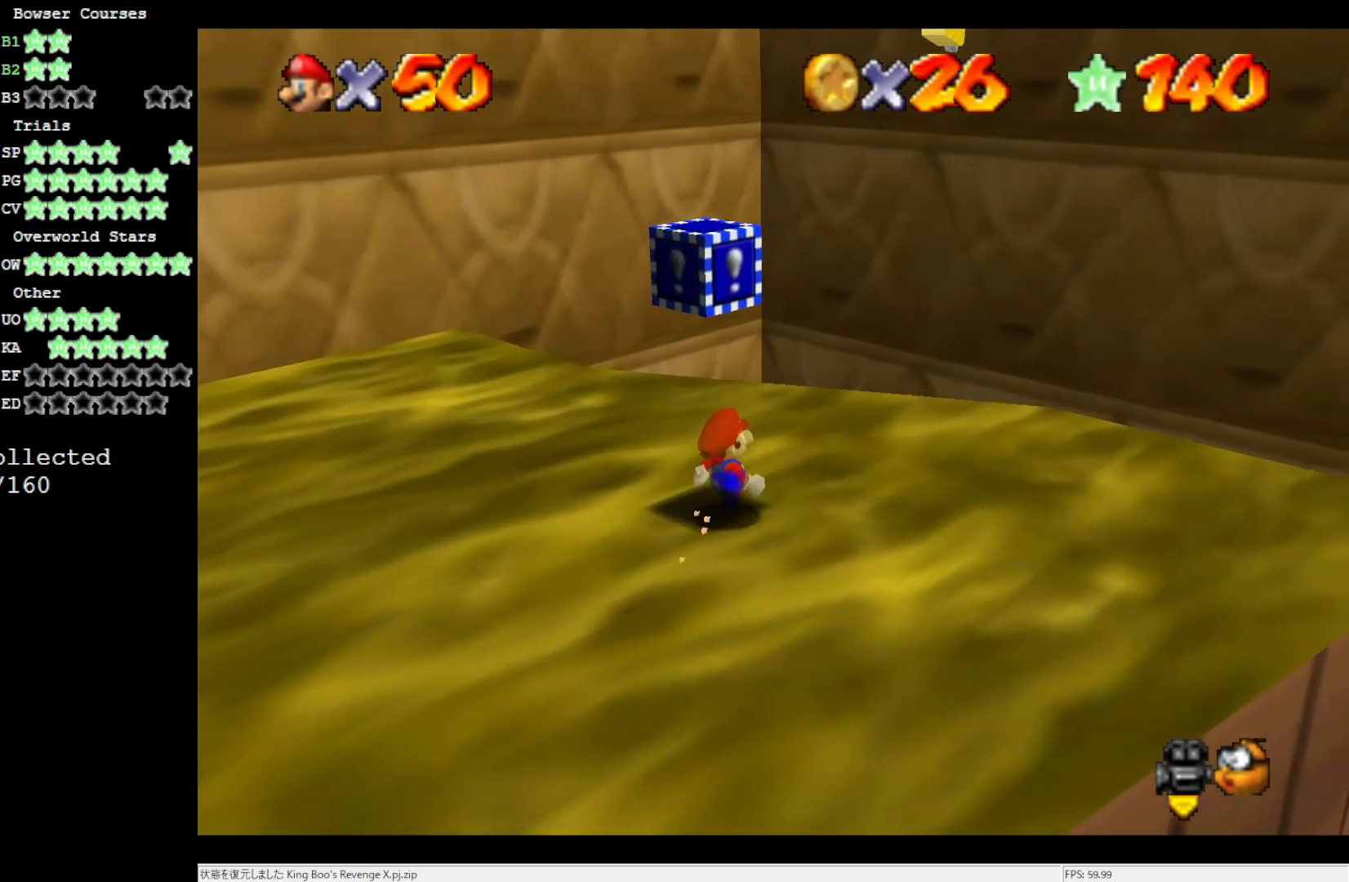
{"buttons": [], "left_stick": "left", "events": [[283, "A", "down"], [383, "left_stick", "left"], [483, "A", "up"]]}
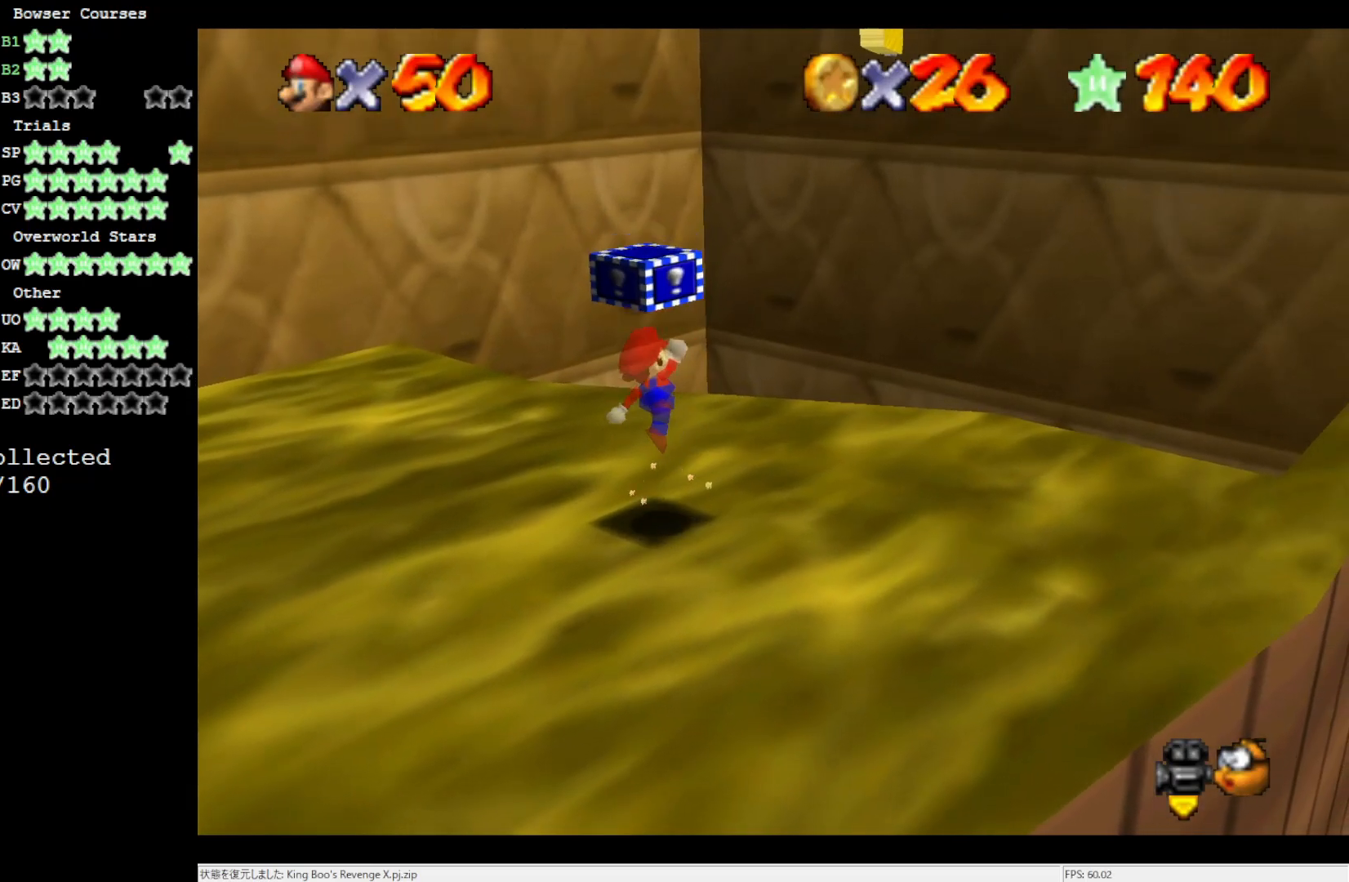
{"buttons": [], "left_stick": "center", "events": [[50, "left_stick", "center"]]}
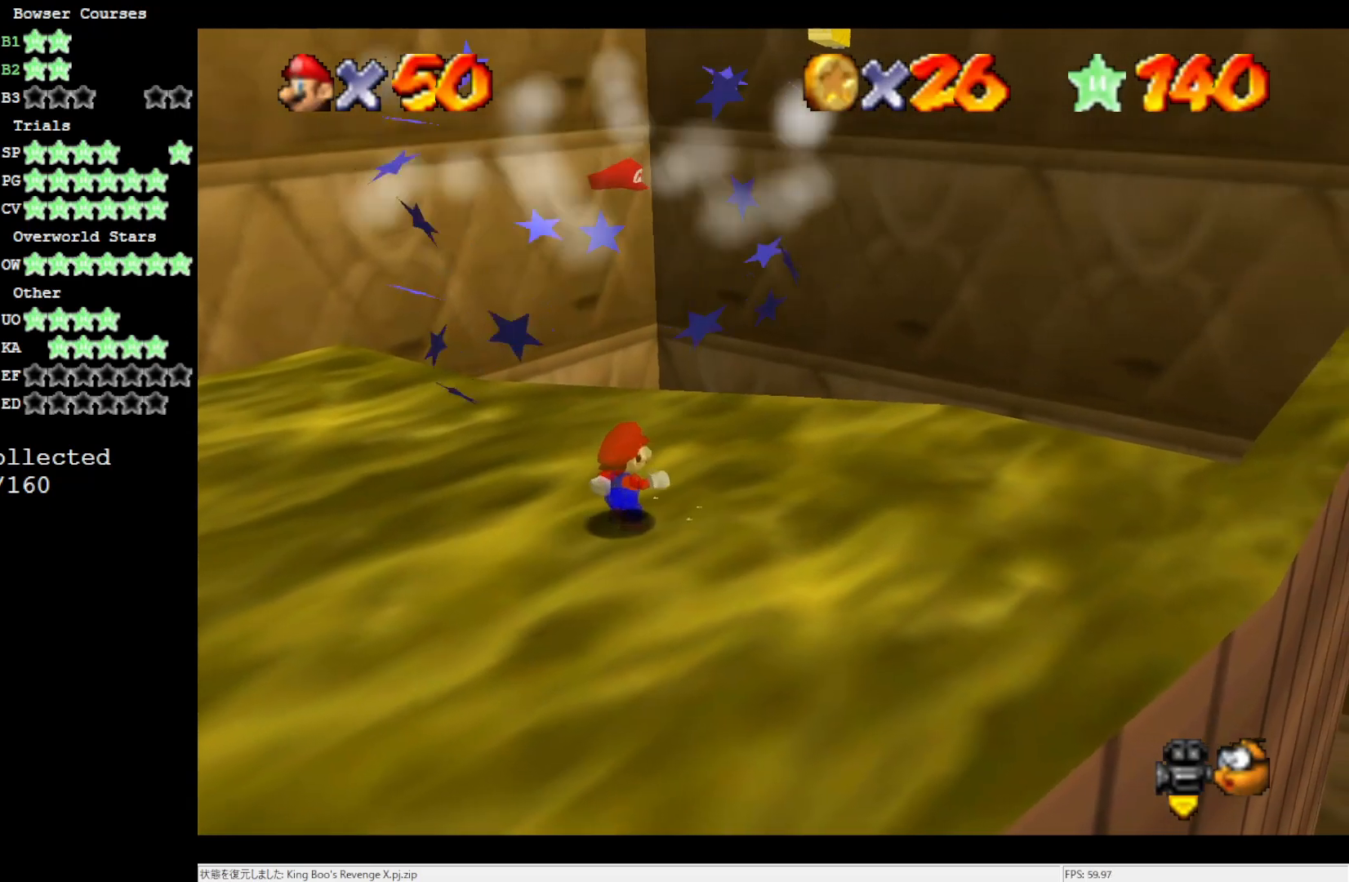
{"buttons": [], "left_stick": "center", "events": [[317, "left_stick", "right"], [417, "left_stick", "center"]]}
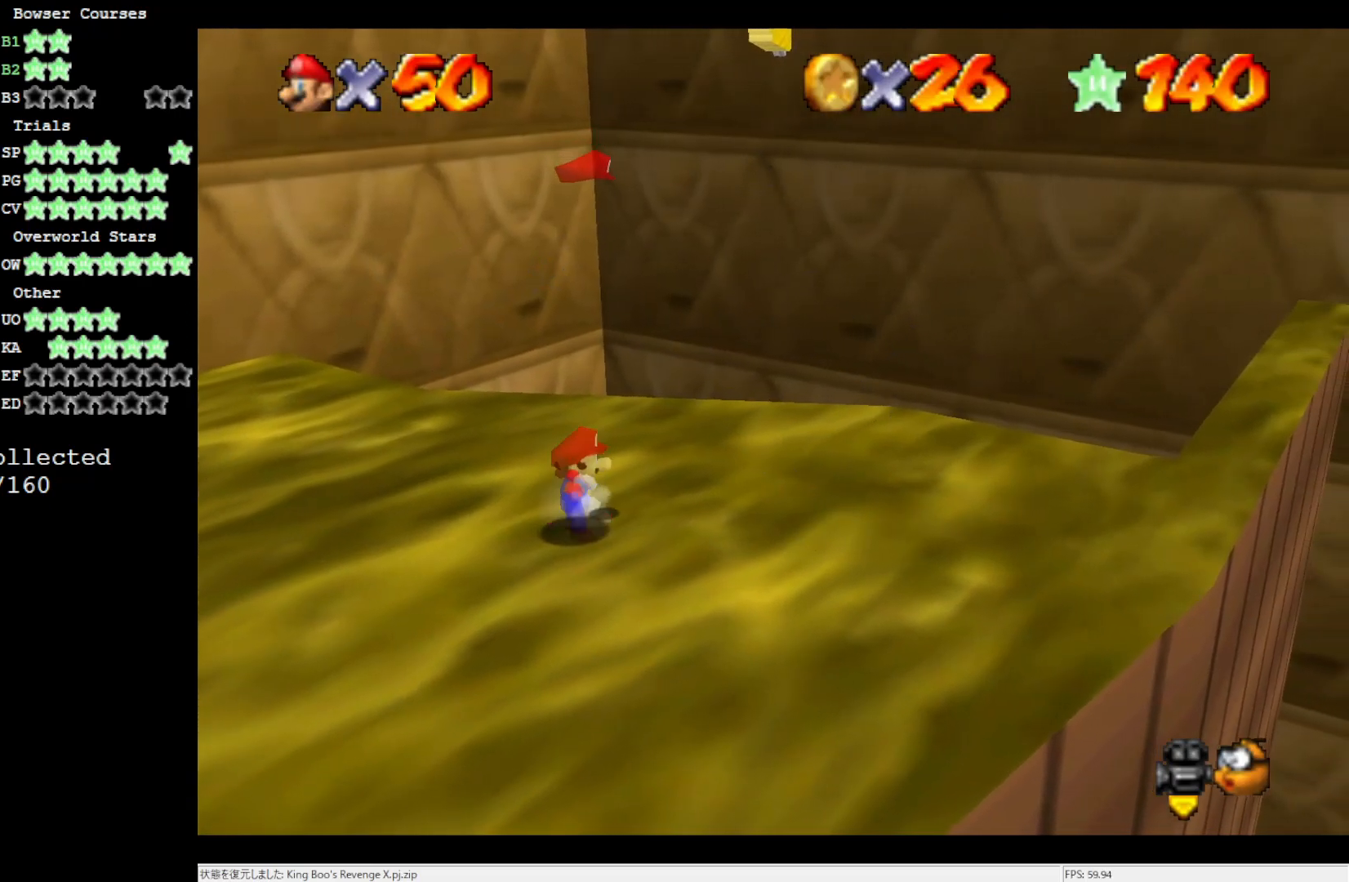
{"buttons": ["A"], "left_stick": "left", "events": [[150, "left_stick", "right"], [283, "A", "down"], [283, "left_stick", "center"], [383, "left_stick", "left"]]}
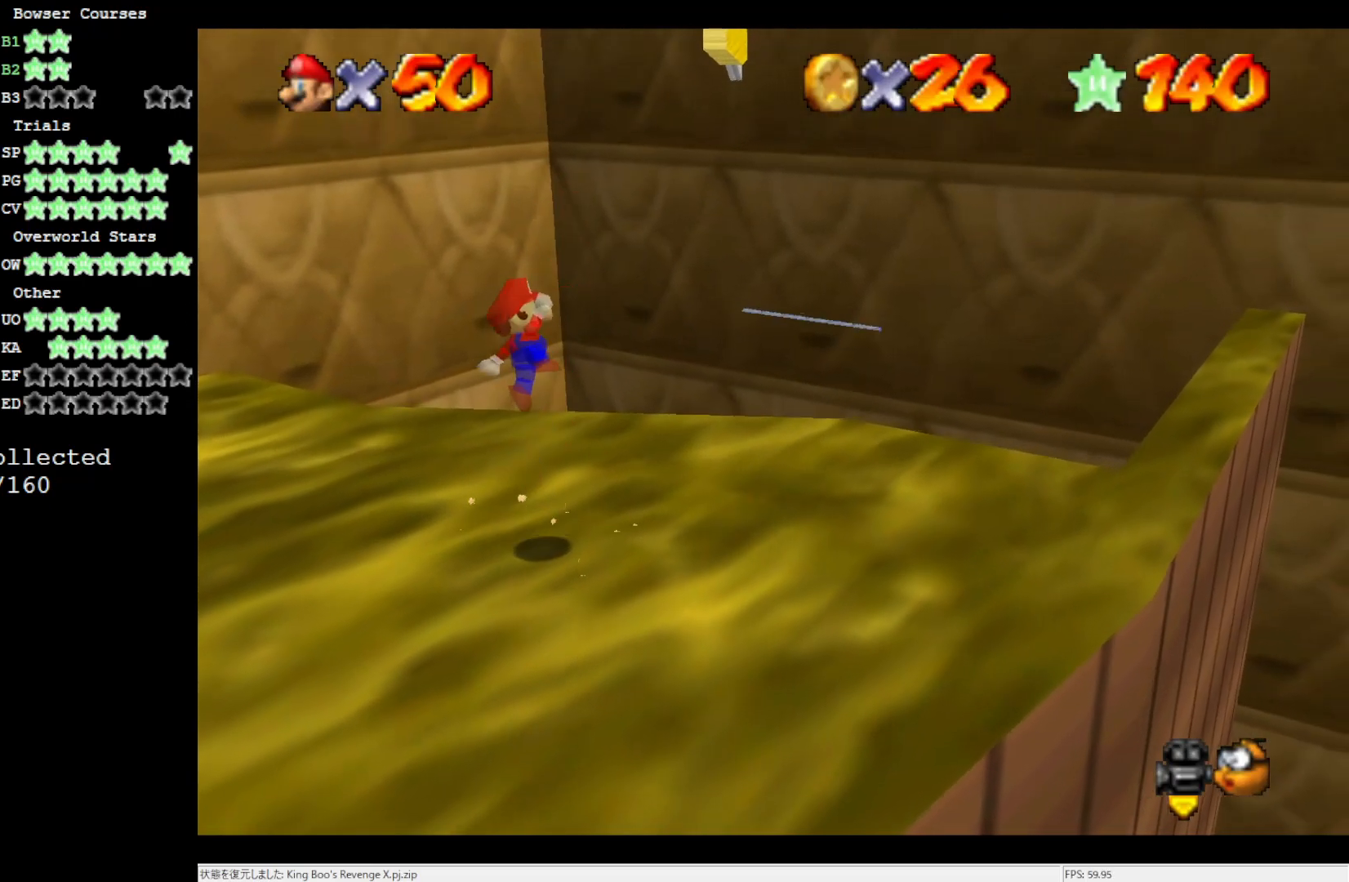
{"buttons": [], "left_stick": "center", "events": [[50, "left_stick", "down-left"], [83, "A", "up"], [217, "left_stick", "up-right"], [417, "left_stick", "center"]]}